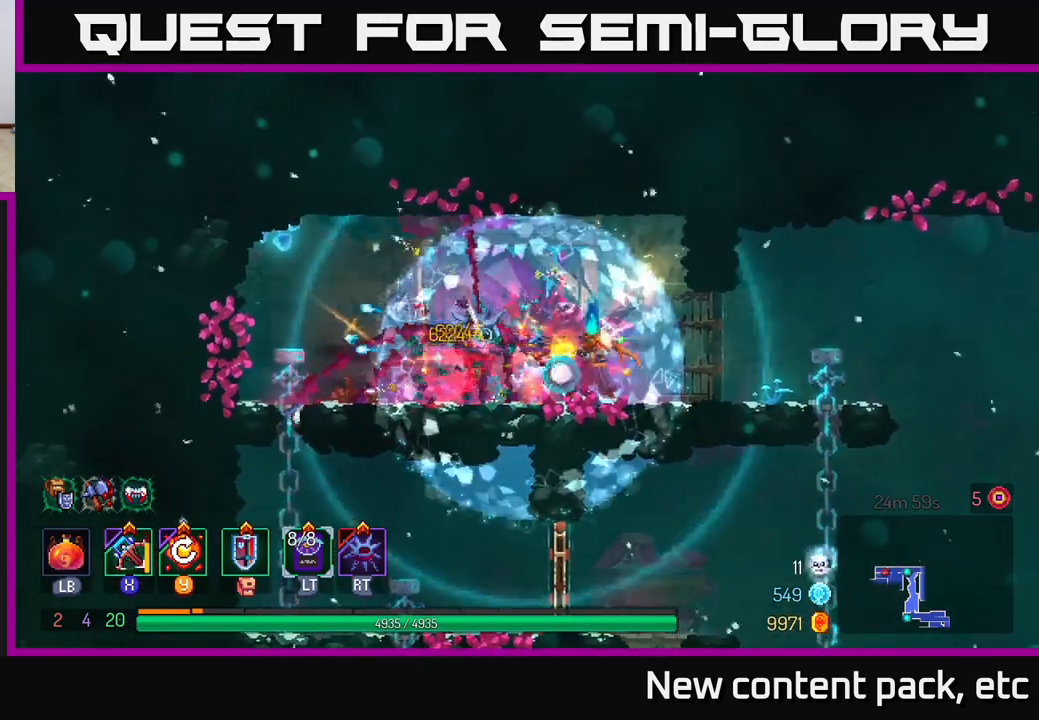
Gameplay with a controller (Xbox layout); each line is a JSON object with the inputs held at the frame after it. "events" lists button and stick changes between this image and that frame as [ms after this image, input, new state], when the widget could be followed in between. Not read: L3 R3.
{"buttons": [], "left_stick": "center", "right_stick": "center", "events": []}
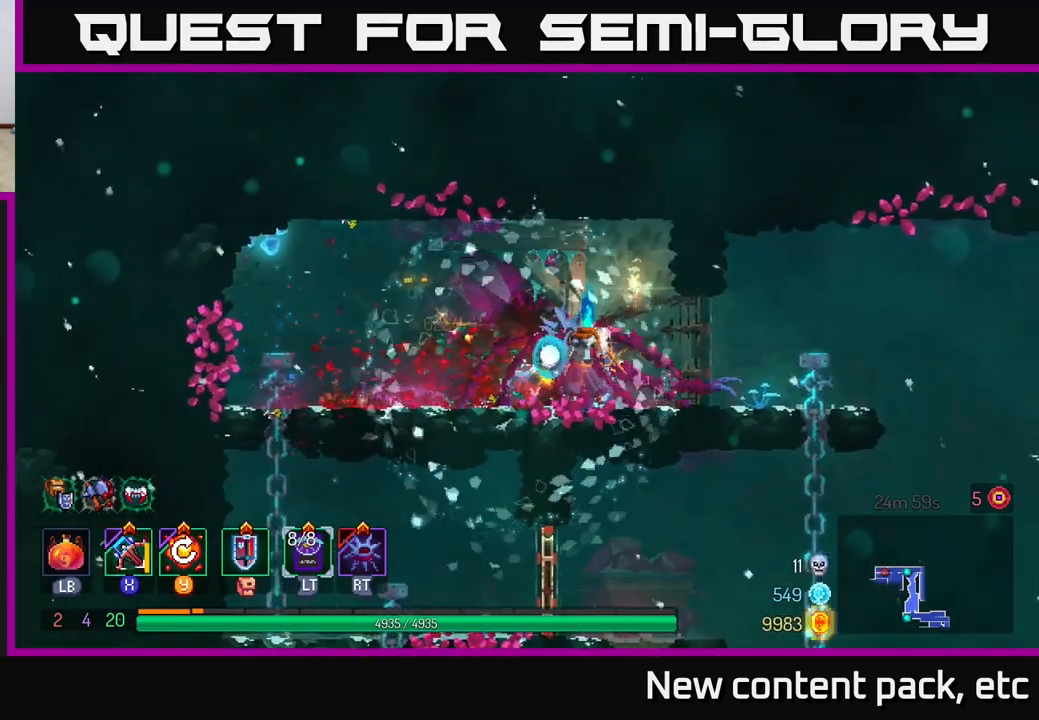
{"buttons": [], "left_stick": "left", "right_stick": "down", "events": [[33, "Y", "down"], [150, "Y", "up"], [350, "left_stick", "left"], [500, "right_stick", "down"]]}
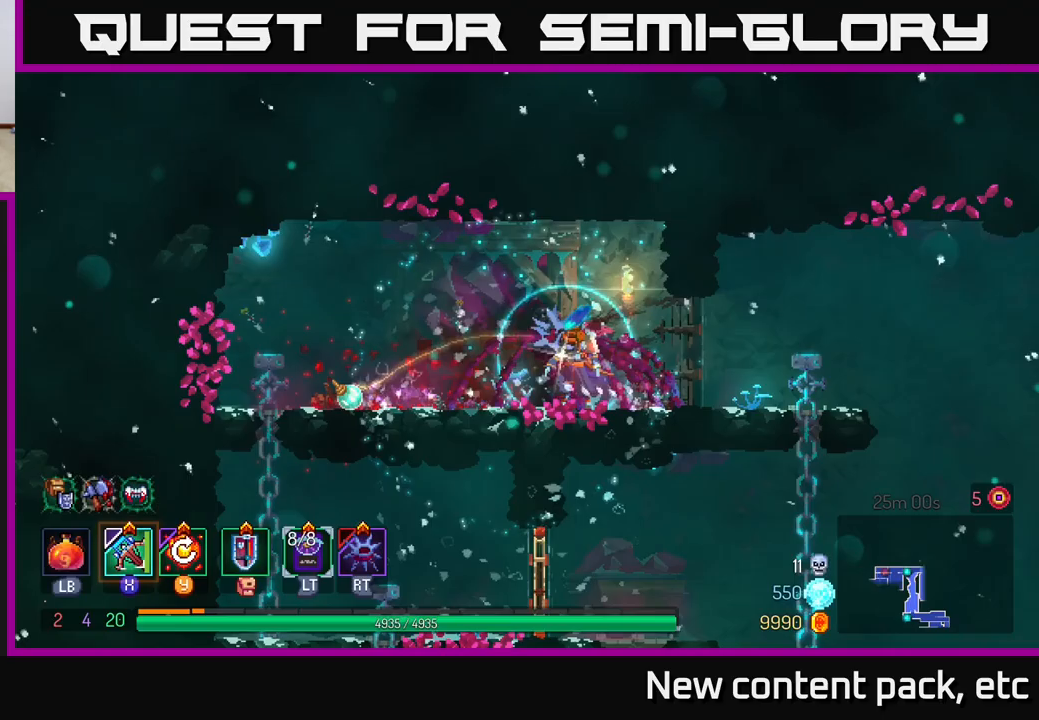
{"buttons": [], "left_stick": "left", "right_stick": "down", "events": []}
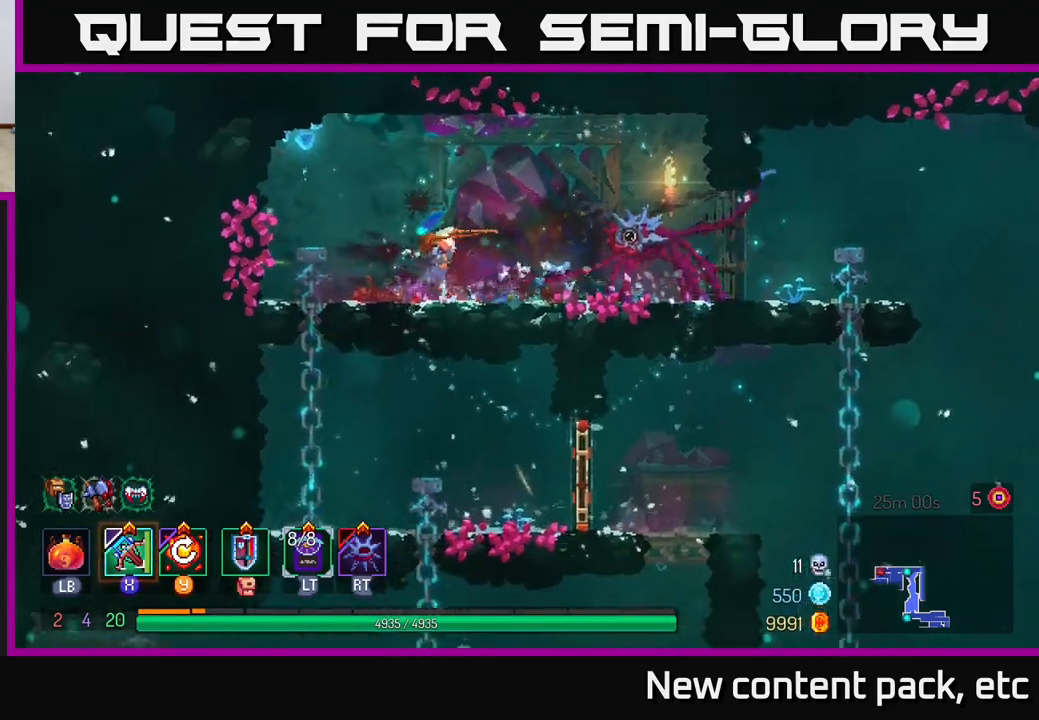
{"buttons": [], "left_stick": "down", "right_stick": "down", "events": [[200, "left_stick", "down-left"], [467, "left_stick", "down"]]}
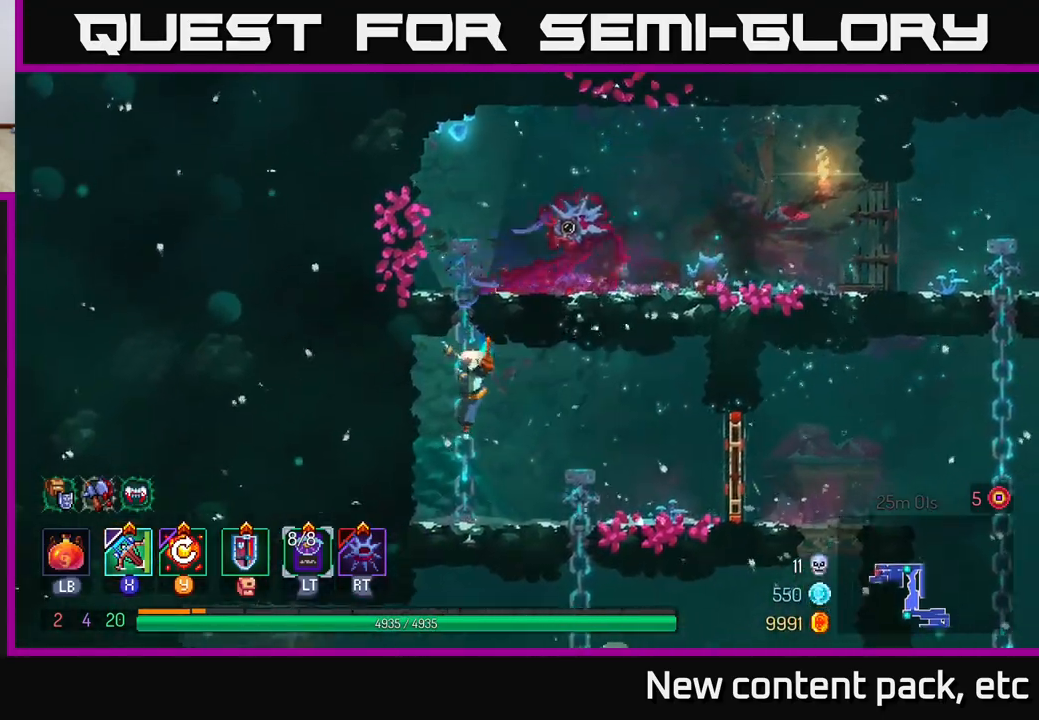
{"buttons": [], "left_stick": "down", "right_stick": "center", "events": [[133, "right_stick", "center"], [167, "left_stick", "right"], [217, "B", "down"], [300, "B", "up"], [400, "left_stick", "down"]]}
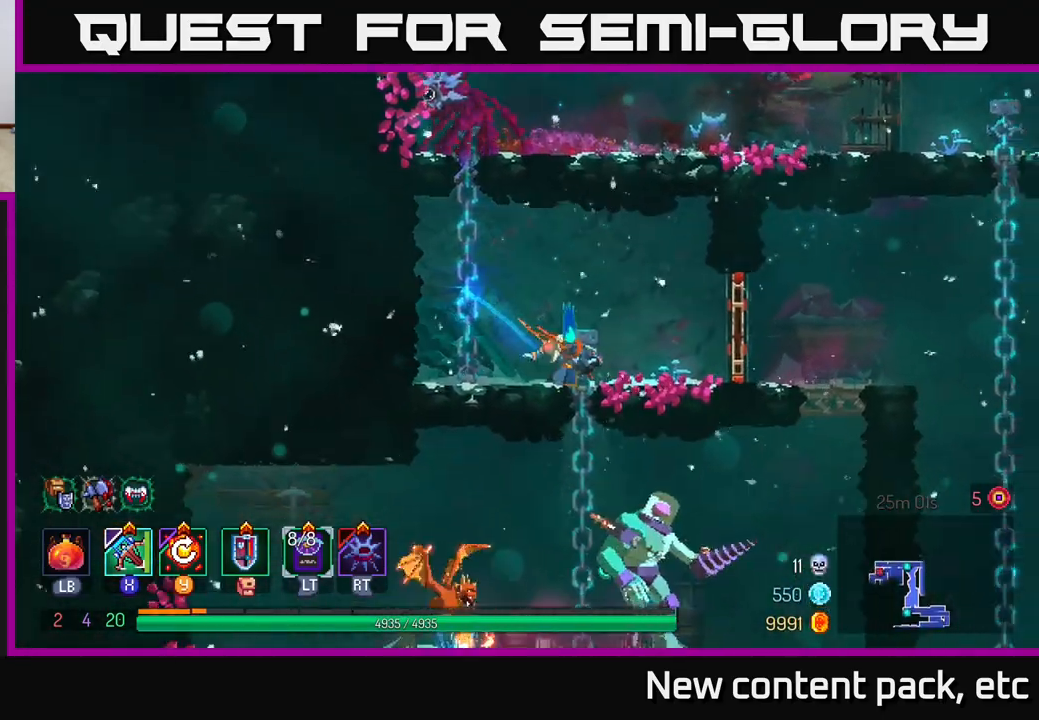
{"buttons": [], "left_stick": "down", "right_stick": "center", "events": [[100, "A", "down"], [167, "A", "up"], [217, "A", "down"], [283, "A", "up"], [350, "A", "down"], [417, "A", "up"]]}
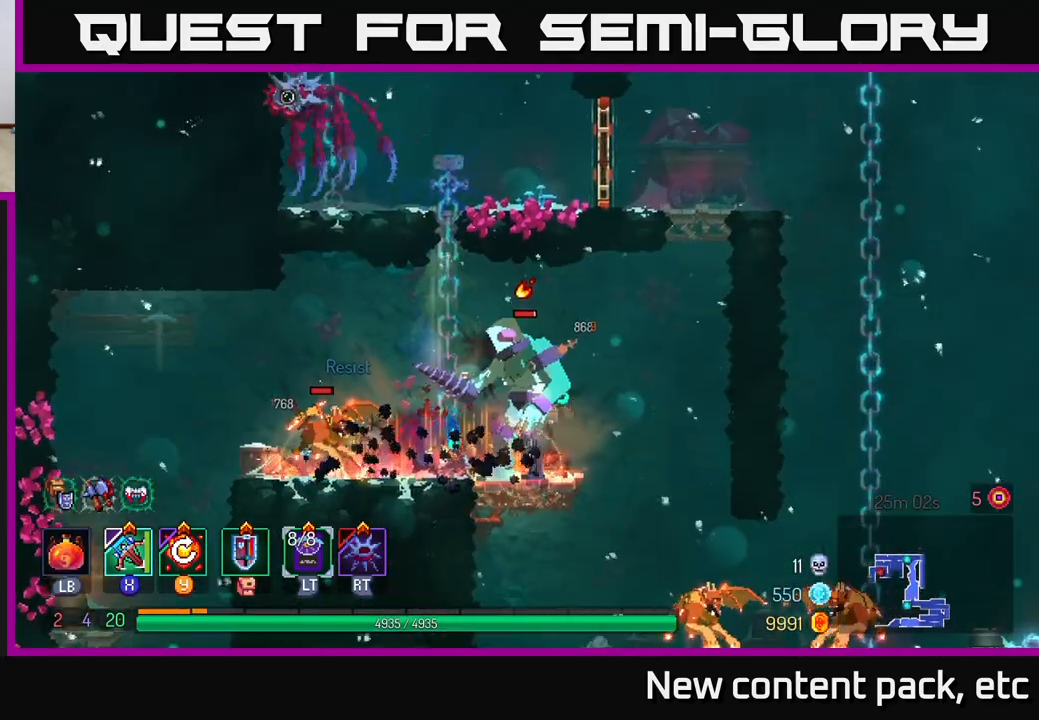
{"buttons": ["B"], "left_stick": "right", "right_stick": "center", "events": [[83, "left_stick", "center"], [150, "X", "down"], [167, "left_stick", "left"], [217, "X", "up"], [333, "left_stick", "down"], [467, "left_stick", "right"], [500, "B", "down"]]}
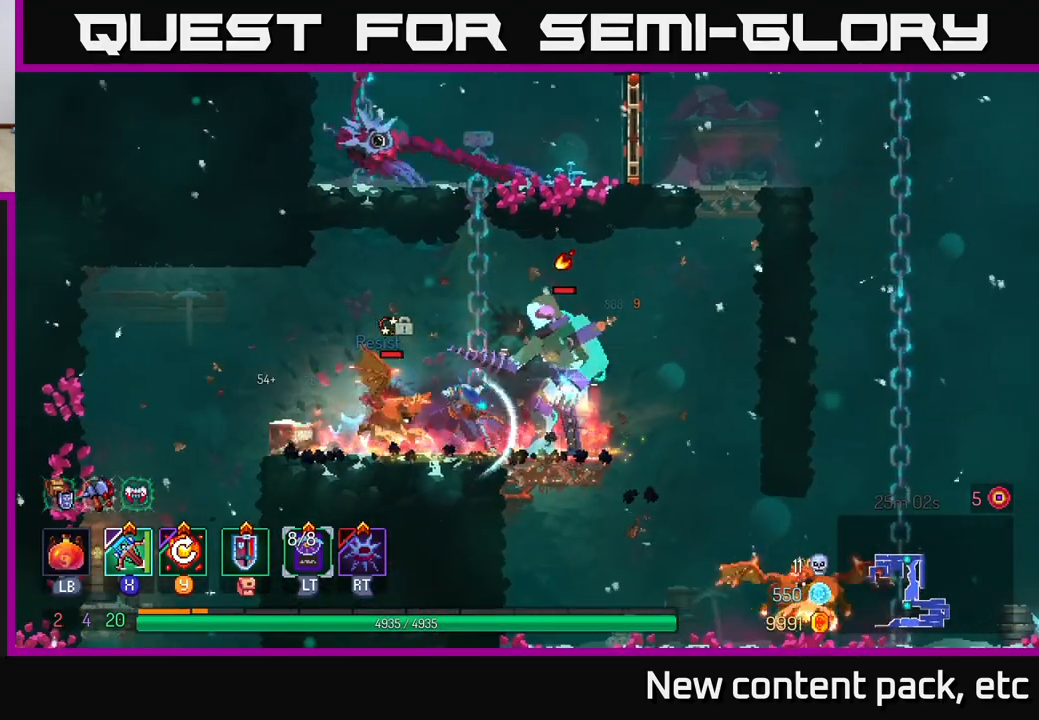
{"buttons": ["X"], "left_stick": "left", "right_stick": "center", "events": [[67, "B", "up"], [117, "B", "down"], [183, "B", "up"], [250, "B", "down"], [333, "B", "up"], [450, "X", "down"], [450, "left_stick", "left"]]}
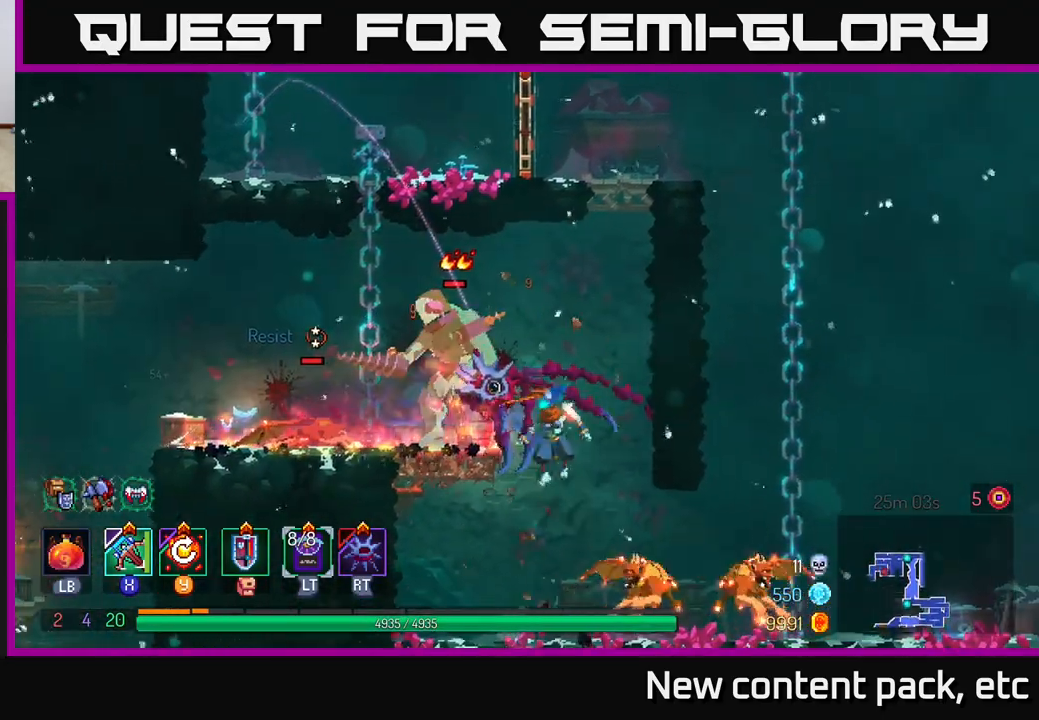
{"buttons": [], "left_stick": "right", "right_stick": "center", "events": [[17, "X", "up"], [183, "left_stick", "center"], [367, "left_stick", "right"], [400, "X", "down"], [467, "X", "up"]]}
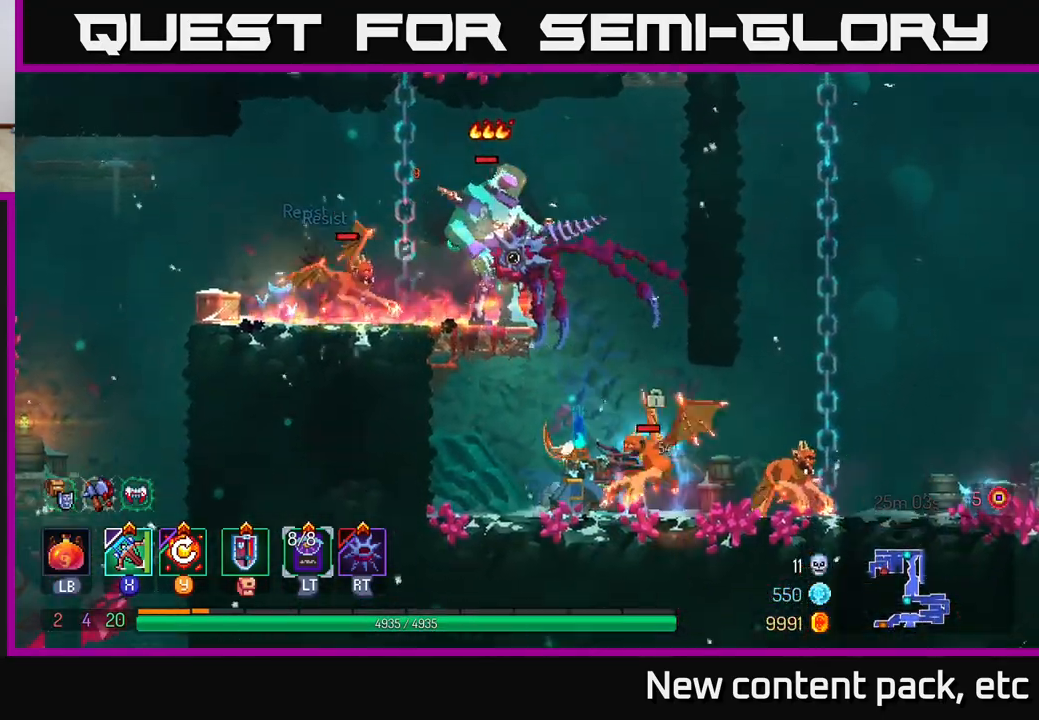
{"buttons": [], "left_stick": "center", "right_stick": "center", "events": [[100, "left_stick", "center"]]}
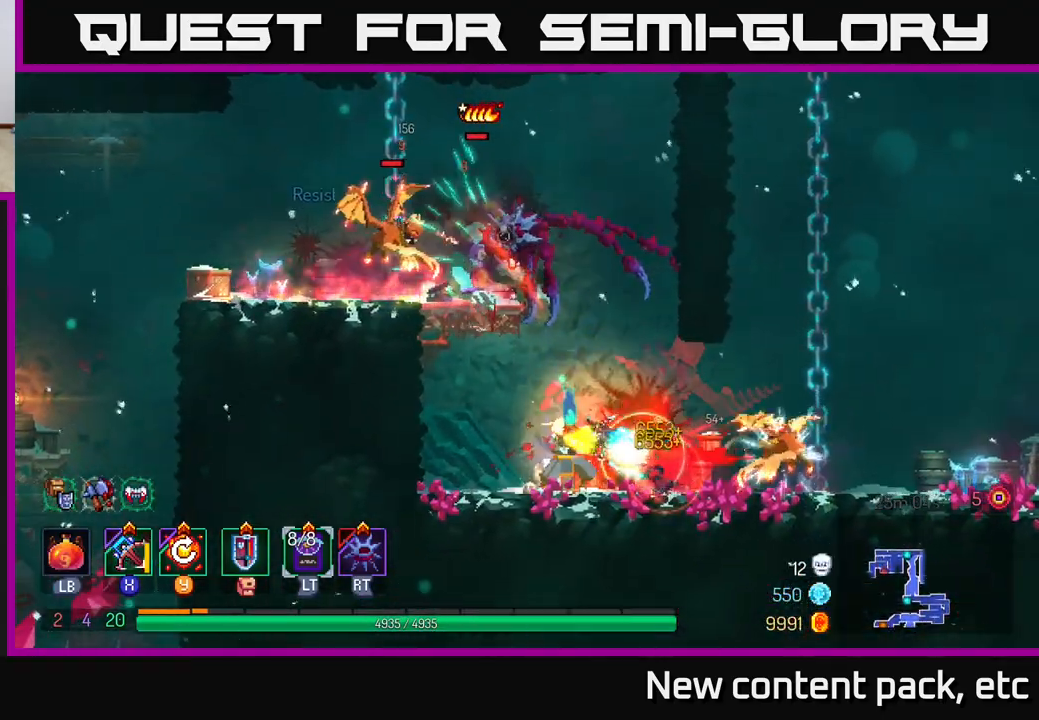
{"buttons": [], "left_stick": "right", "right_stick": "center", "events": [[83, "left_stick", "right"], [283, "B", "down"], [350, "B", "up"], [400, "B", "down"], [467, "B", "up"]]}
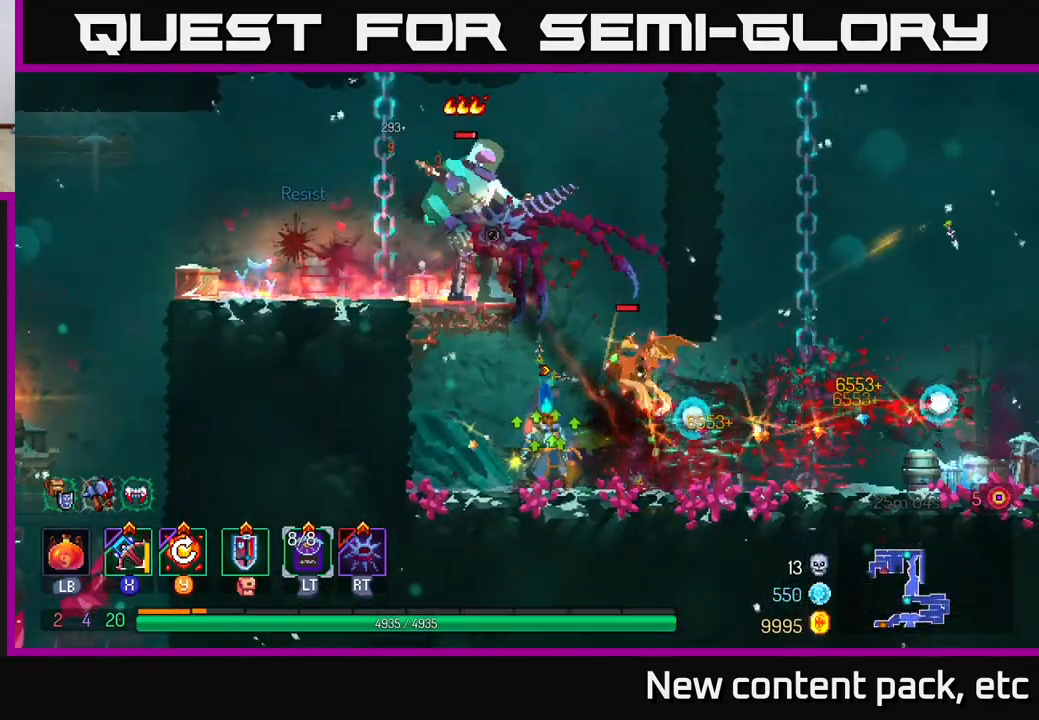
{"buttons": [], "left_stick": "right", "right_stick": "center", "events": [[33, "B", "down"], [100, "B", "up"], [167, "B", "down"], [233, "B", "up"], [300, "B", "down"], [383, "B", "up"]]}
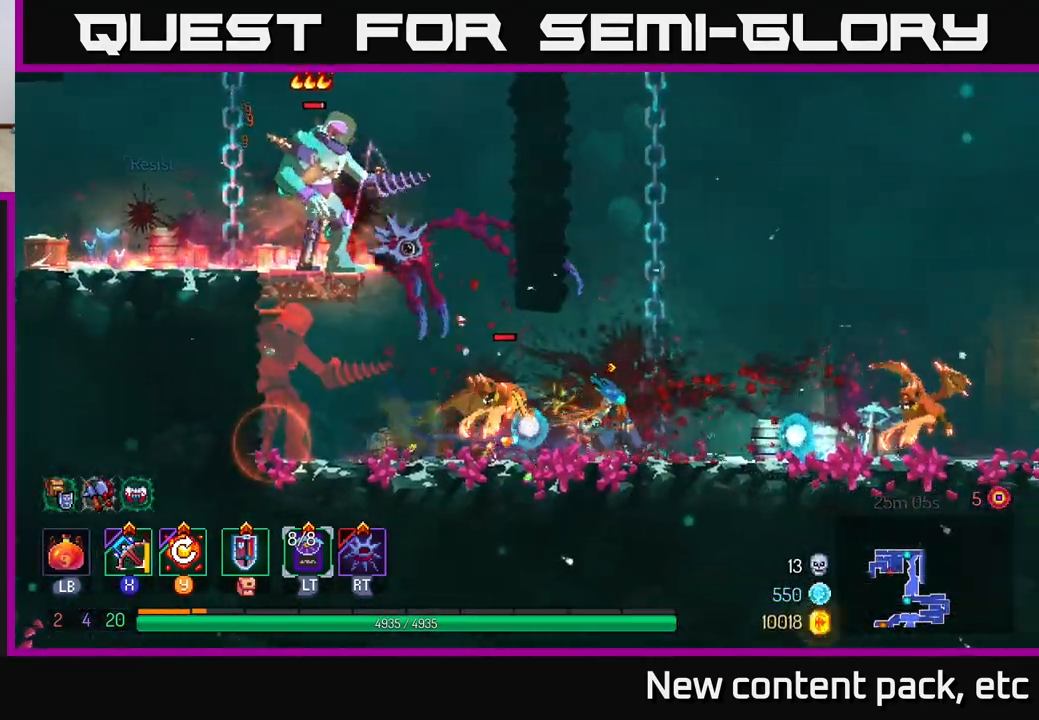
{"buttons": [], "left_stick": "right", "right_stick": "center", "events": [[133, "A", "down"], [267, "A", "up"], [333, "A", "down"], [500, "A", "up"]]}
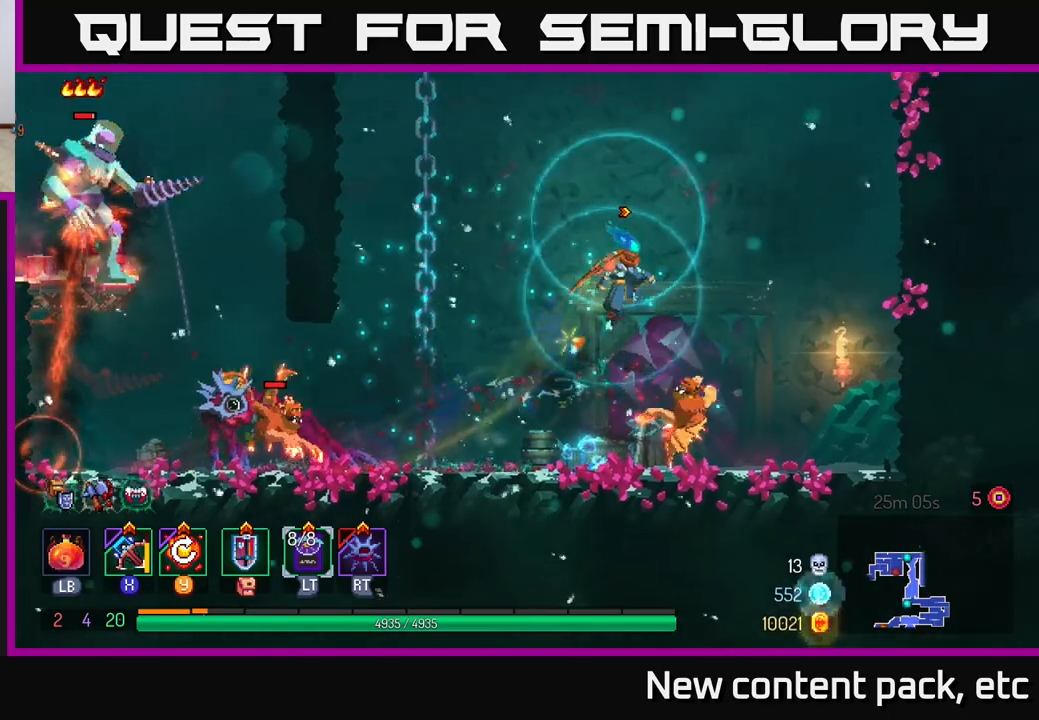
{"buttons": [], "left_stick": "left", "right_stick": "center", "events": [[117, "B", "down"], [250, "B", "up"], [417, "X", "down"], [450, "left_stick", "left"], [500, "X", "up"]]}
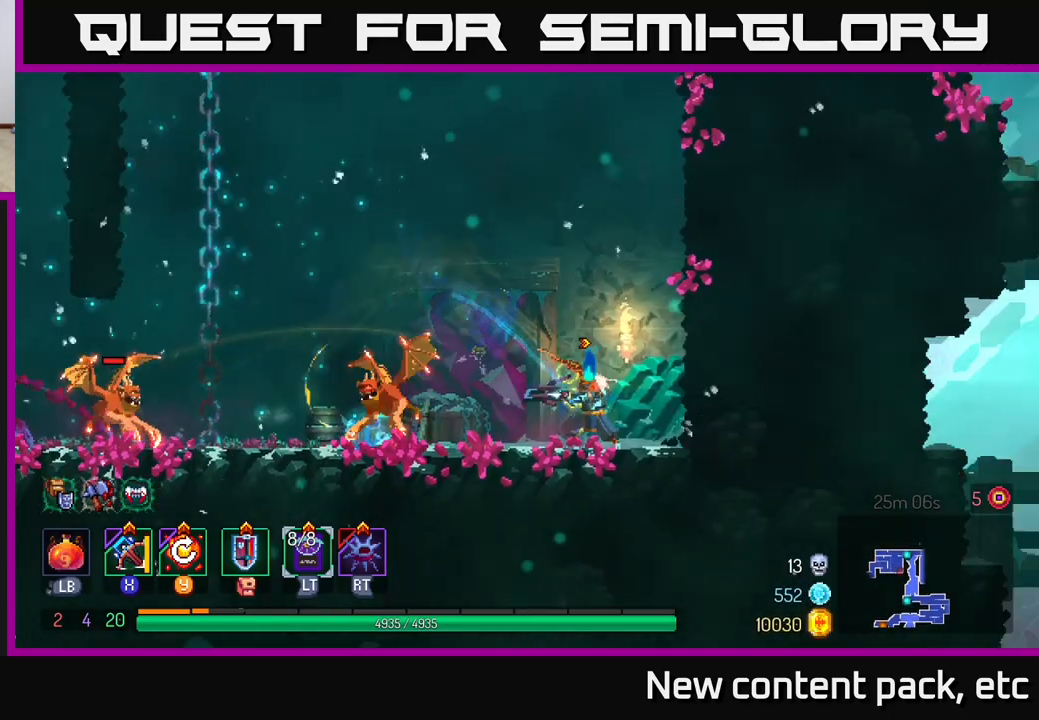
{"buttons": [], "left_stick": "center", "right_stick": "center", "events": [[400, "left_stick", "center"]]}
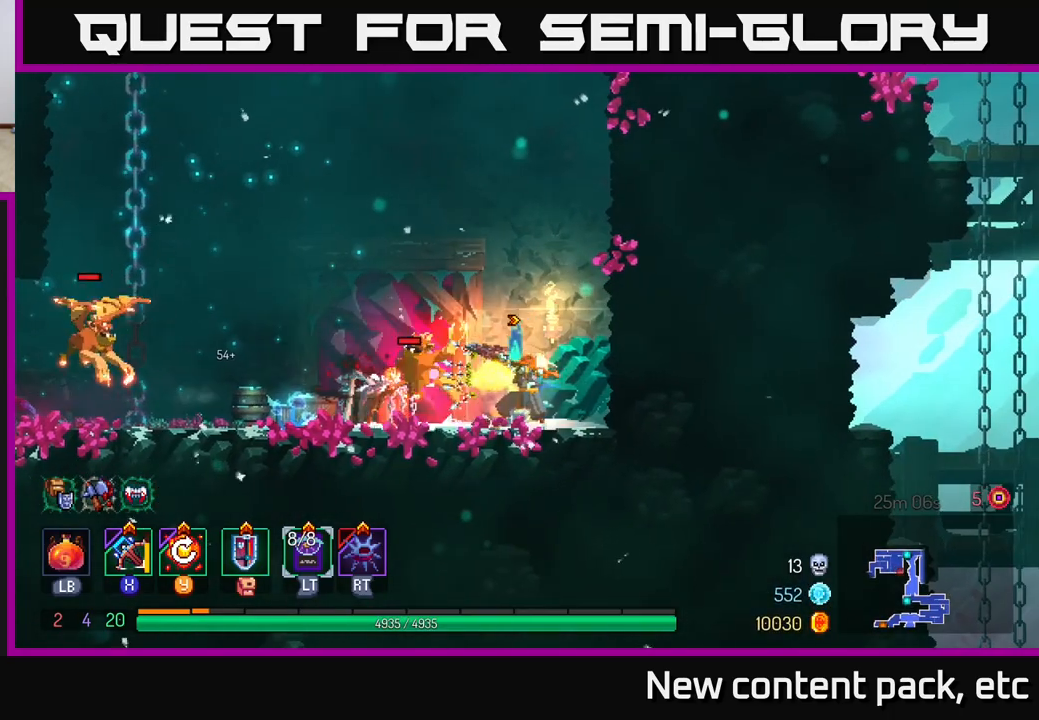
{"buttons": [], "left_stick": "center", "right_stick": "center", "events": []}
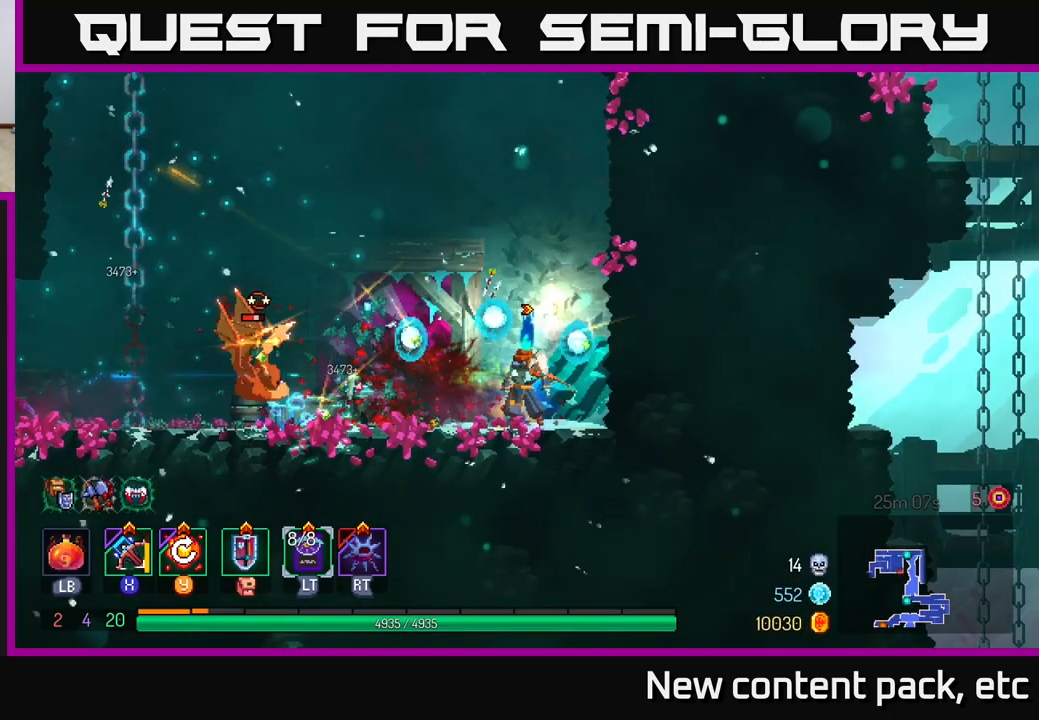
{"buttons": [], "left_stick": "center", "right_stick": "center", "events": [[33, "Y", "down"], [133, "Y", "up"]]}
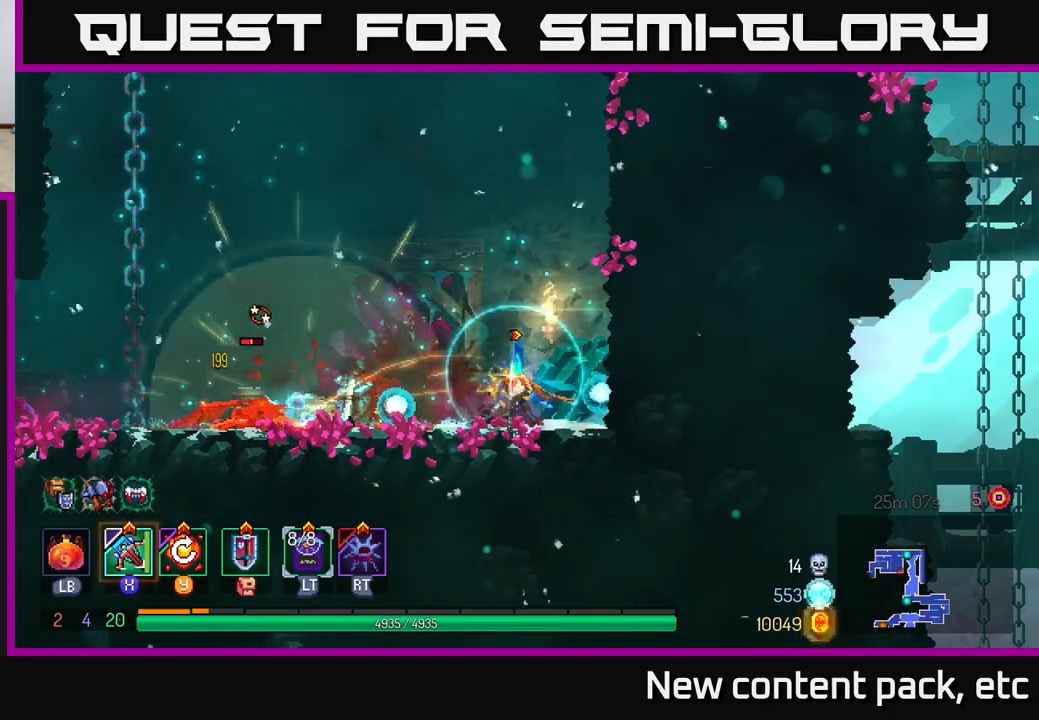
{"buttons": [], "left_stick": "left", "right_stick": "center", "events": [[83, "left_stick", "left"], [167, "X", "down"], [250, "X", "up"]]}
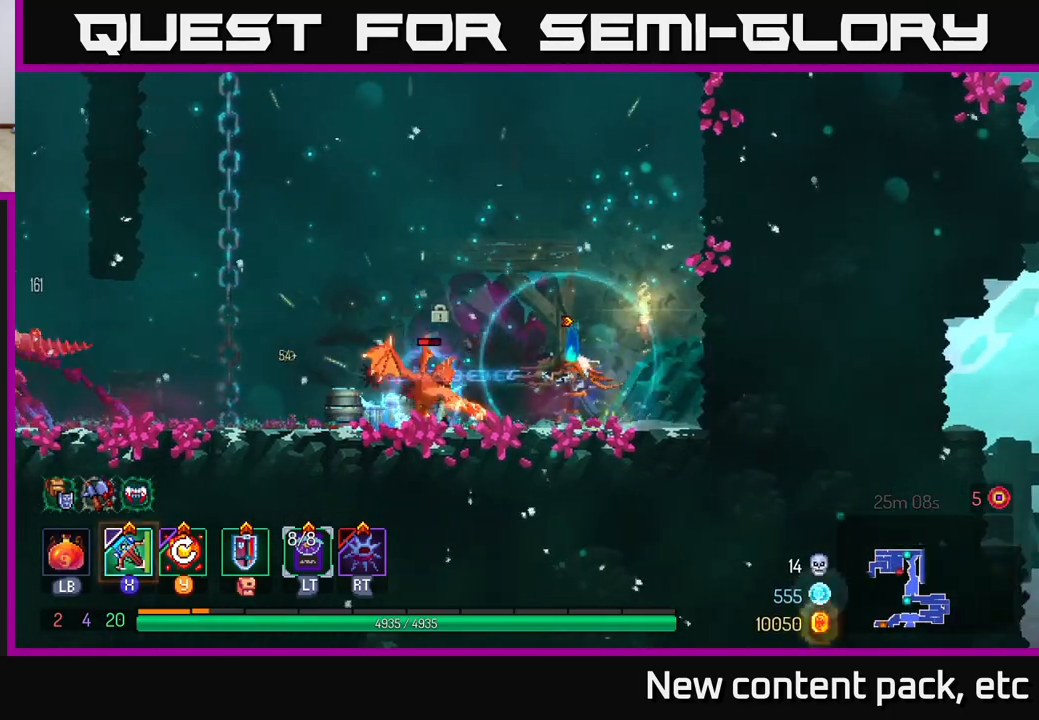
{"buttons": [], "left_stick": "center", "right_stick": "center", "events": [[50, "left_stick", "center"]]}
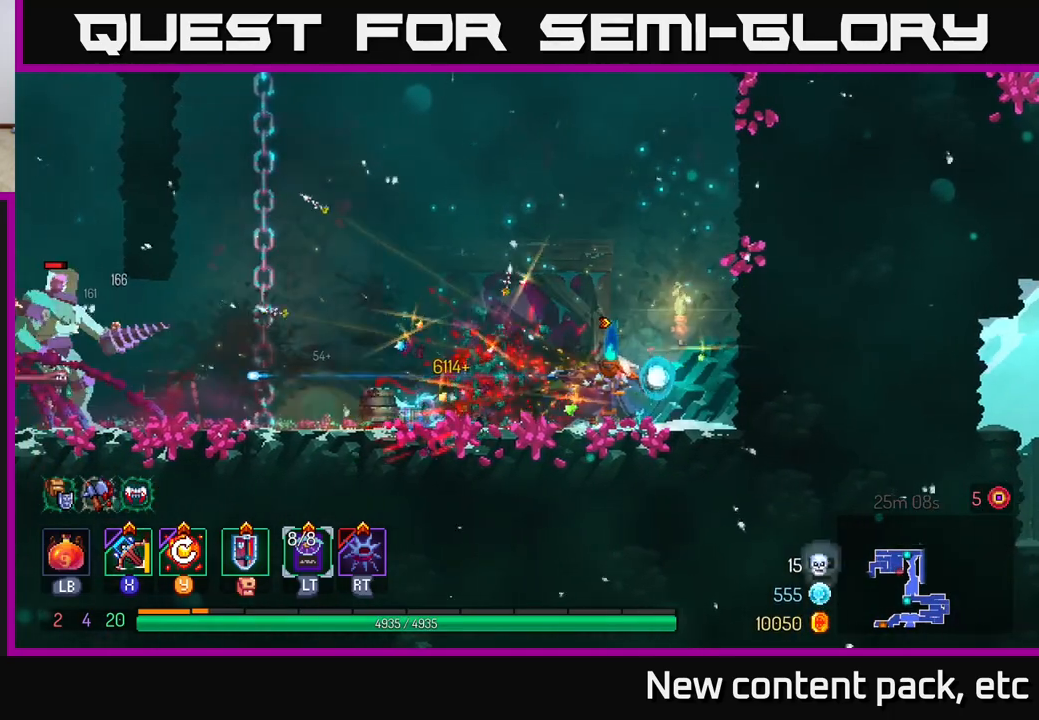
{"buttons": [], "left_stick": "center", "right_stick": "center", "events": [[350, "Y", "down"], [450, "Y", "up"]]}
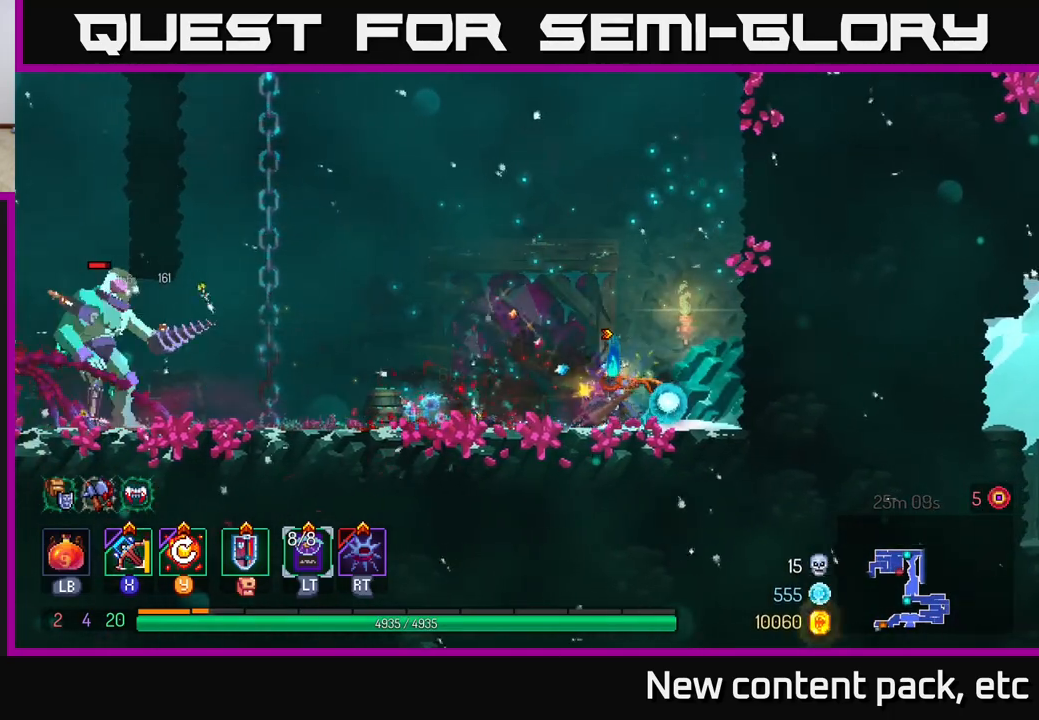
{"buttons": [], "left_stick": "left", "right_stick": "center", "events": [[283, "left_stick", "left"]]}
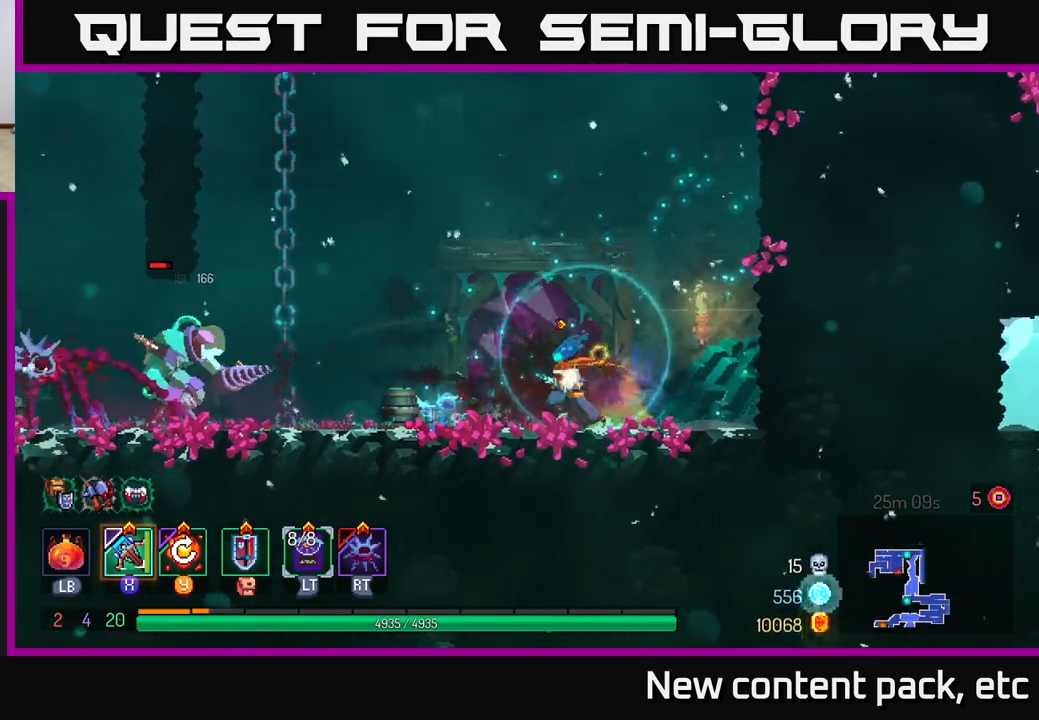
{"buttons": [], "left_stick": "center", "right_stick": "center", "events": [[83, "left_stick", "center"]]}
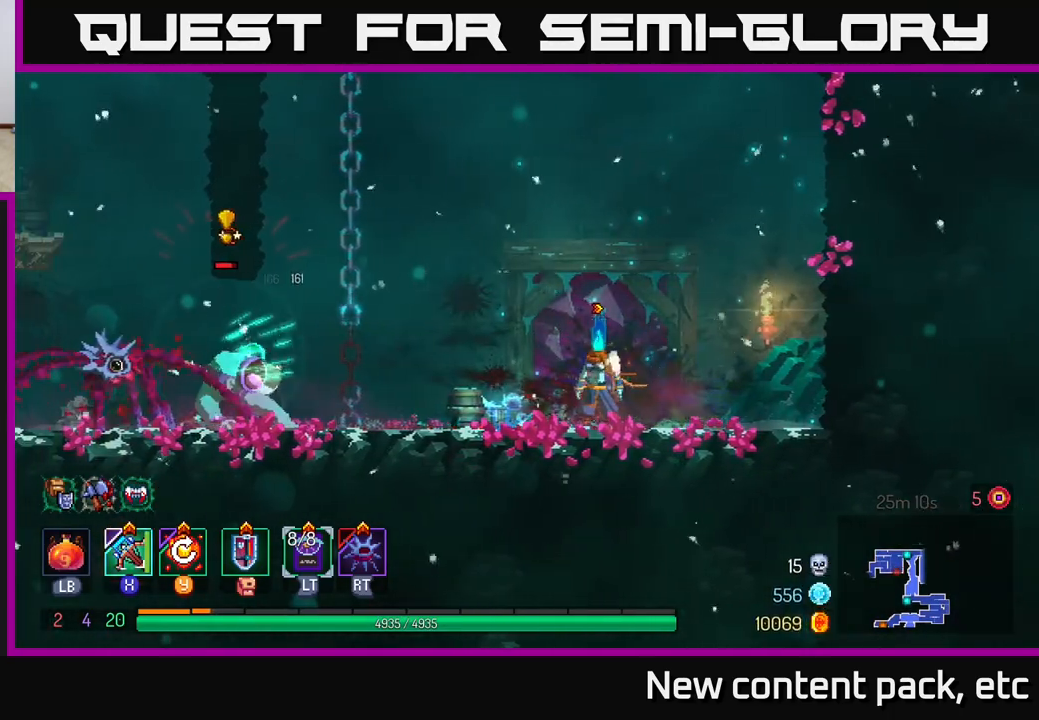
{"buttons": [], "left_stick": "center", "right_stick": "center", "events": []}
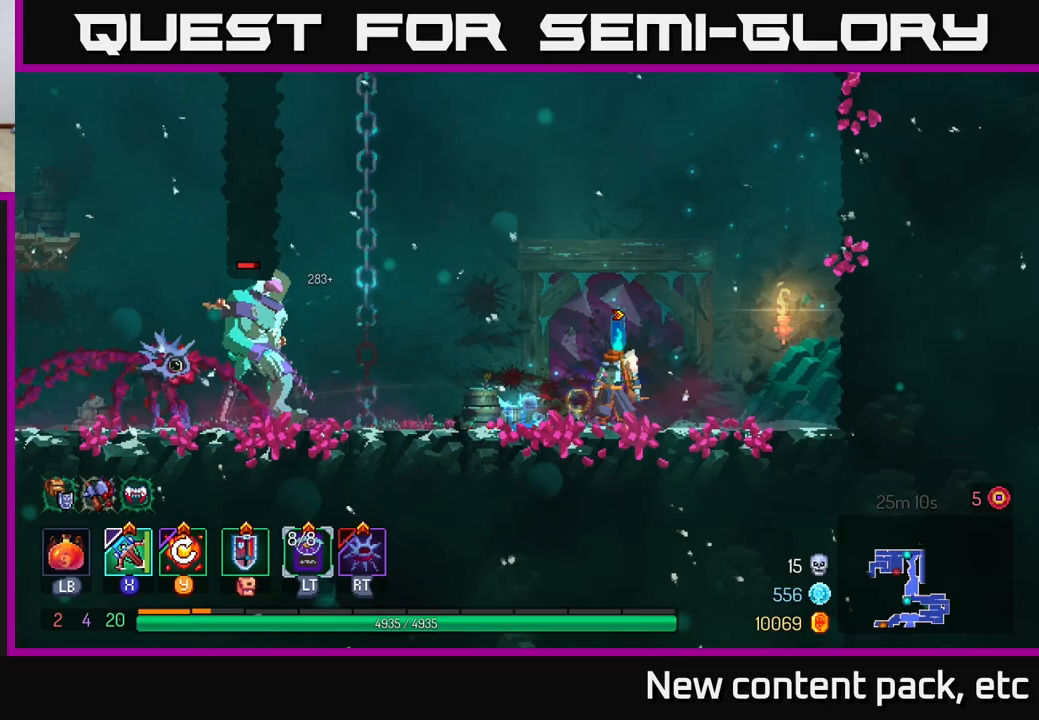
{"buttons": [], "left_stick": "left", "right_stick": "center", "events": [[267, "left_stick", "left"], [433, "X", "down"], [500, "X", "up"]]}
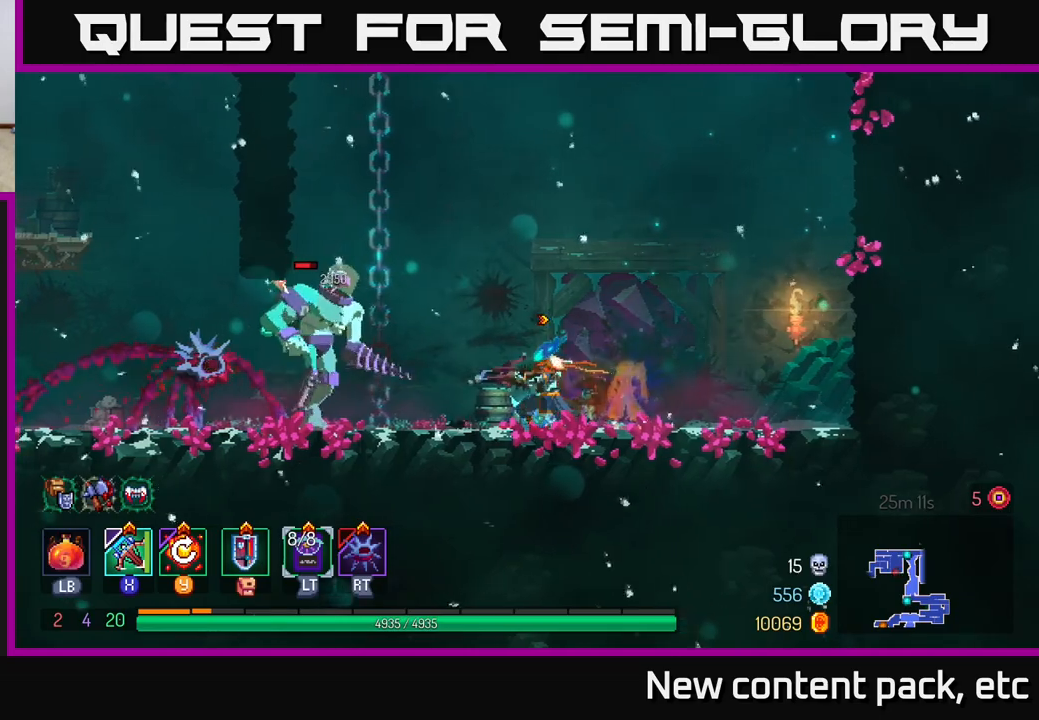
{"buttons": [], "left_stick": "center", "right_stick": "center", "events": [[100, "left_stick", "center"]]}
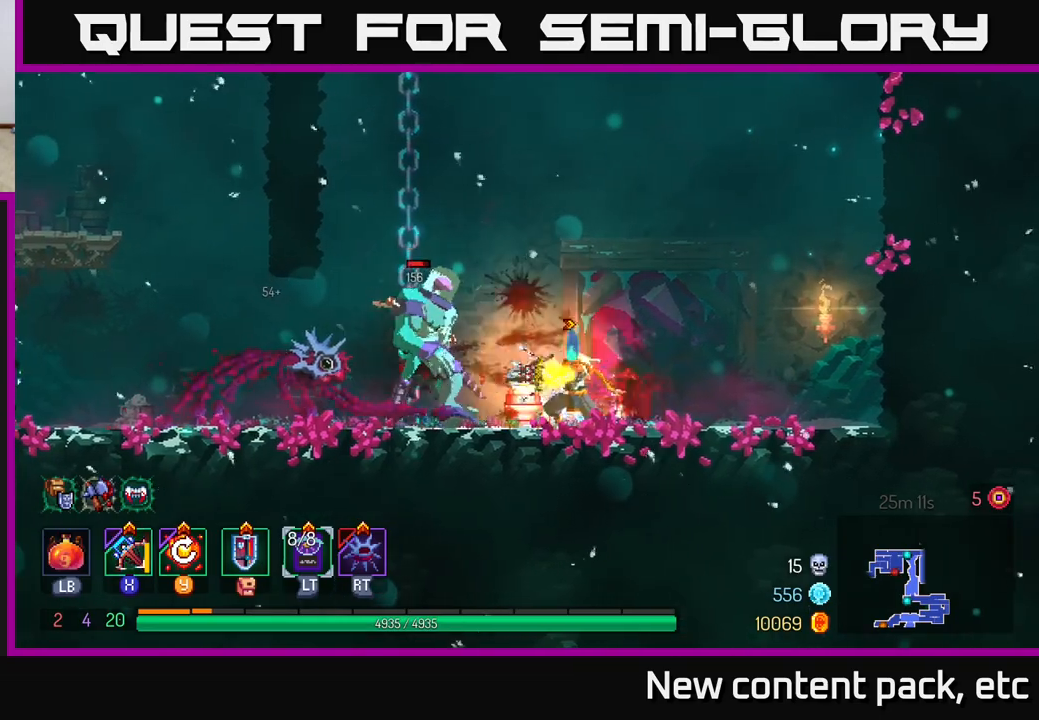
{"buttons": [], "left_stick": "left", "right_stick": "center", "events": [[450, "left_stick", "left"]]}
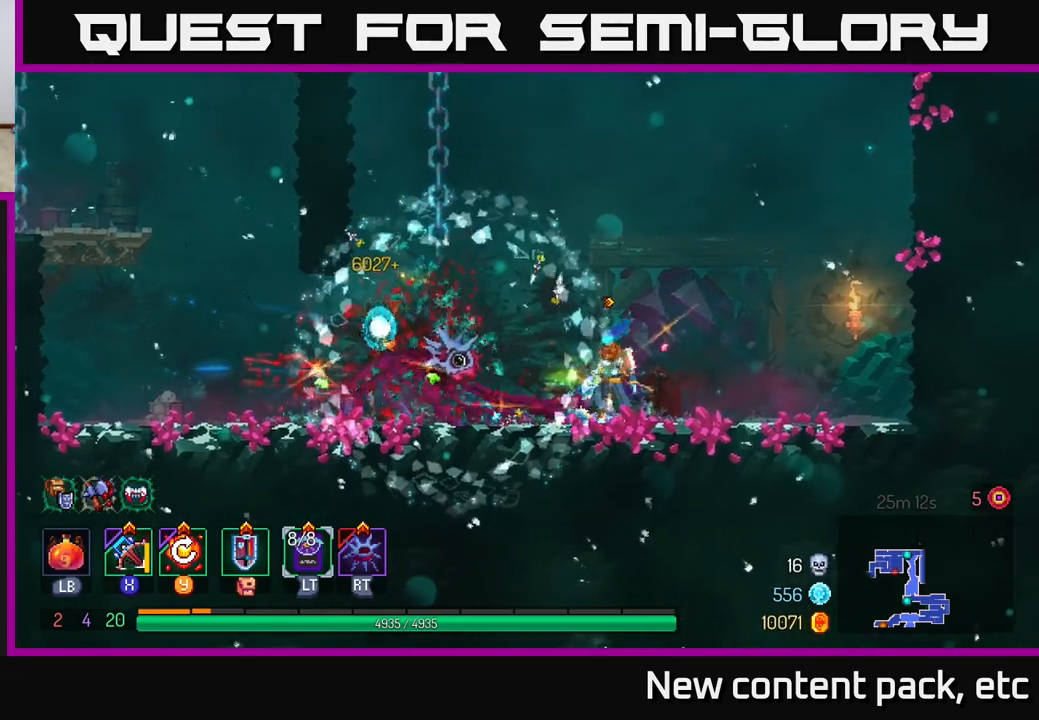
{"buttons": [], "left_stick": "left", "right_stick": "center", "events": [[83, "Y", "down"], [150, "Y", "up"]]}
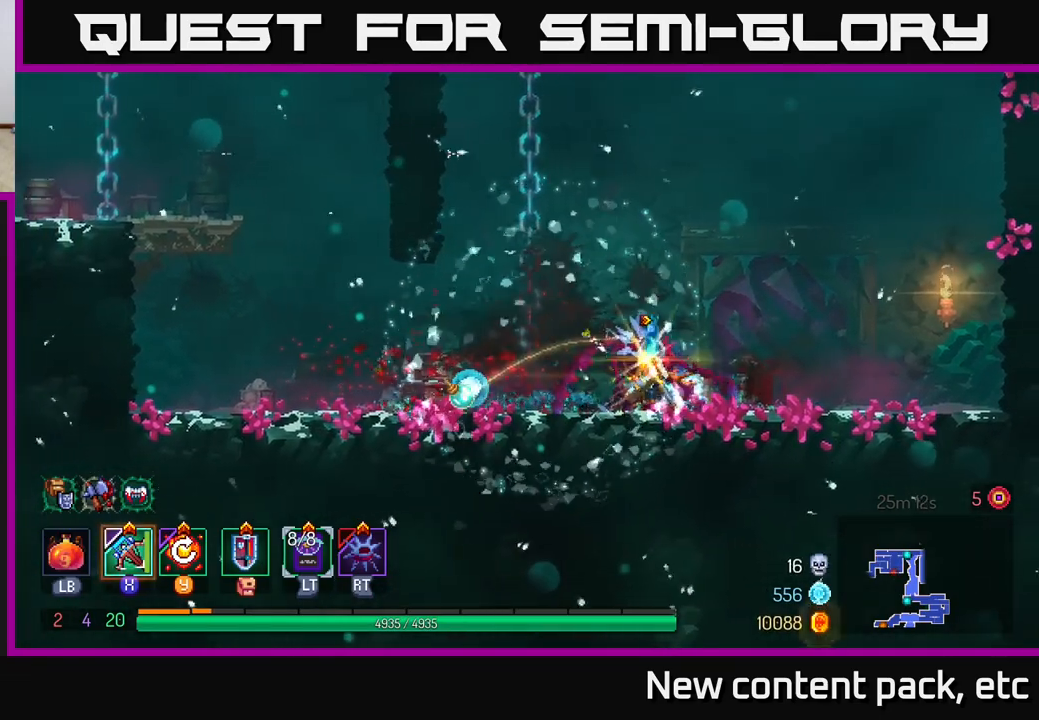
{"buttons": [], "left_stick": "left", "right_stick": "center", "events": []}
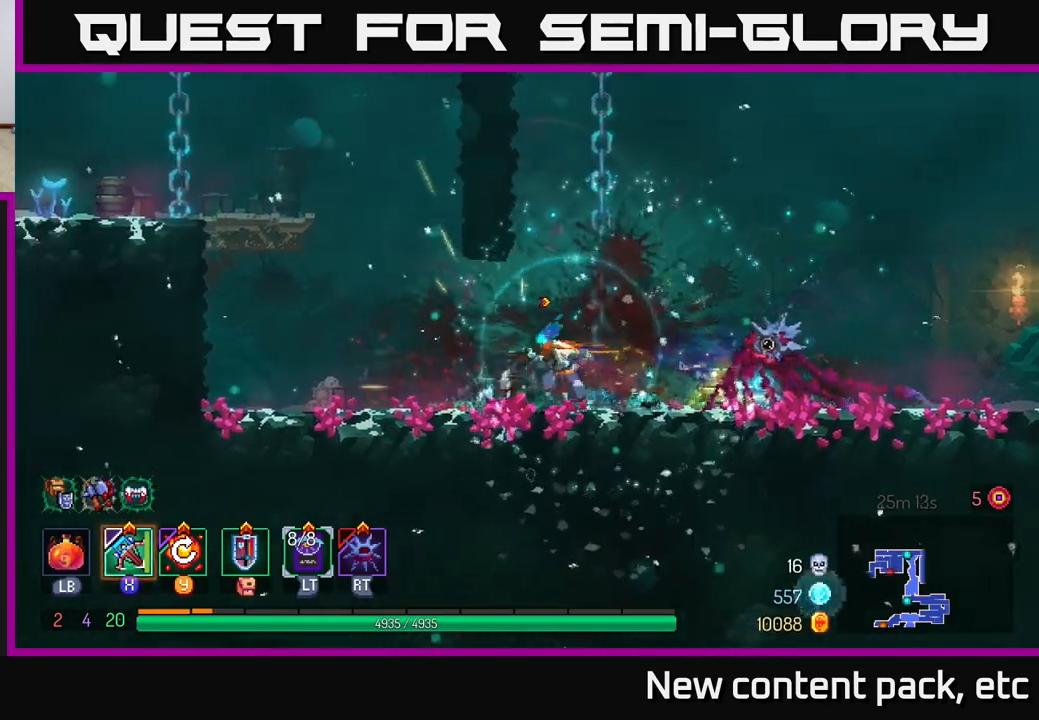
{"buttons": ["A"], "left_stick": "left", "right_stick": "center", "events": [[250, "A", "down"], [350, "A", "up"], [433, "A", "down"]]}